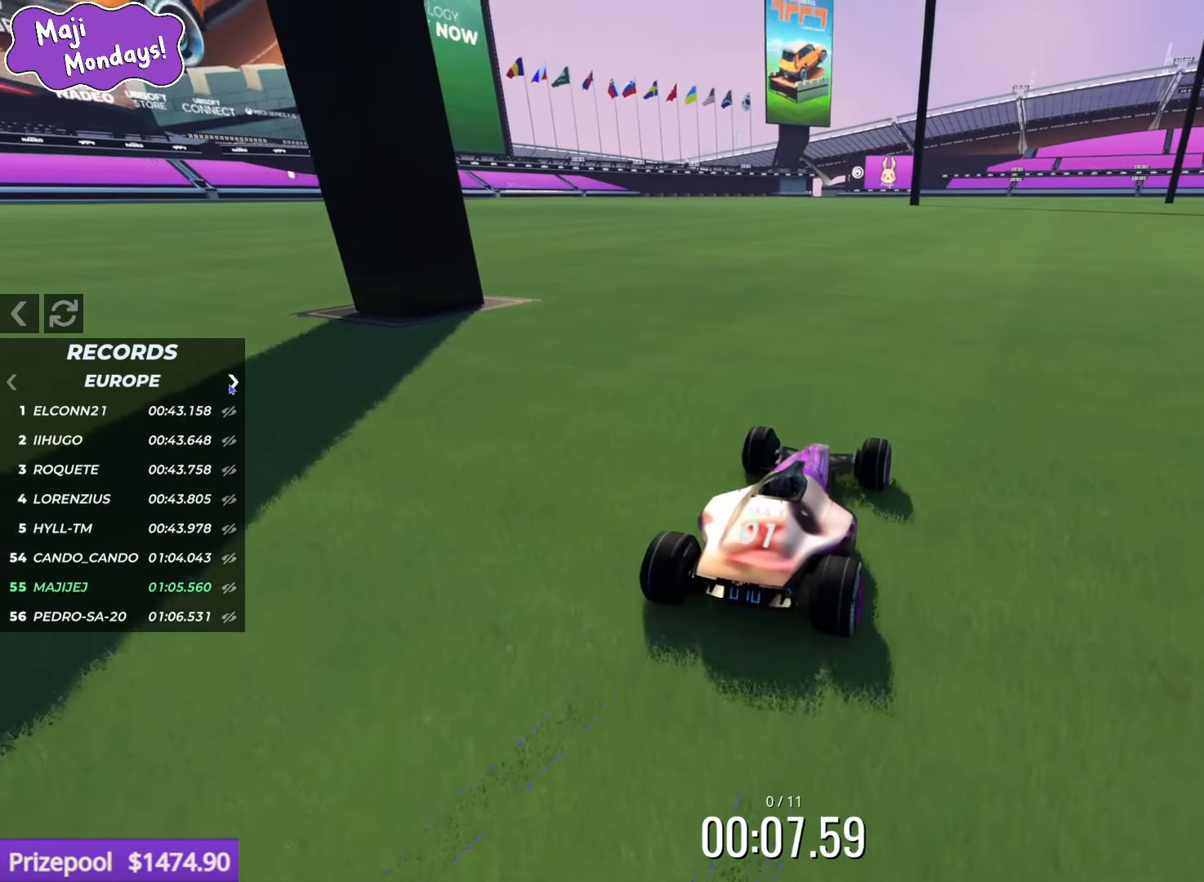
Gameplay with keyboard; each line is a JSON object with the keys held at the frame after it. "events" lists presses ("down") and releases ("up") of "down", "left", "right" and "up" between this image and that frame as [ms after this image, input, new state], when the widget could be followed in between. No other keys are recorded. Mouse input is not recorded.
{"keys": [], "events": []}
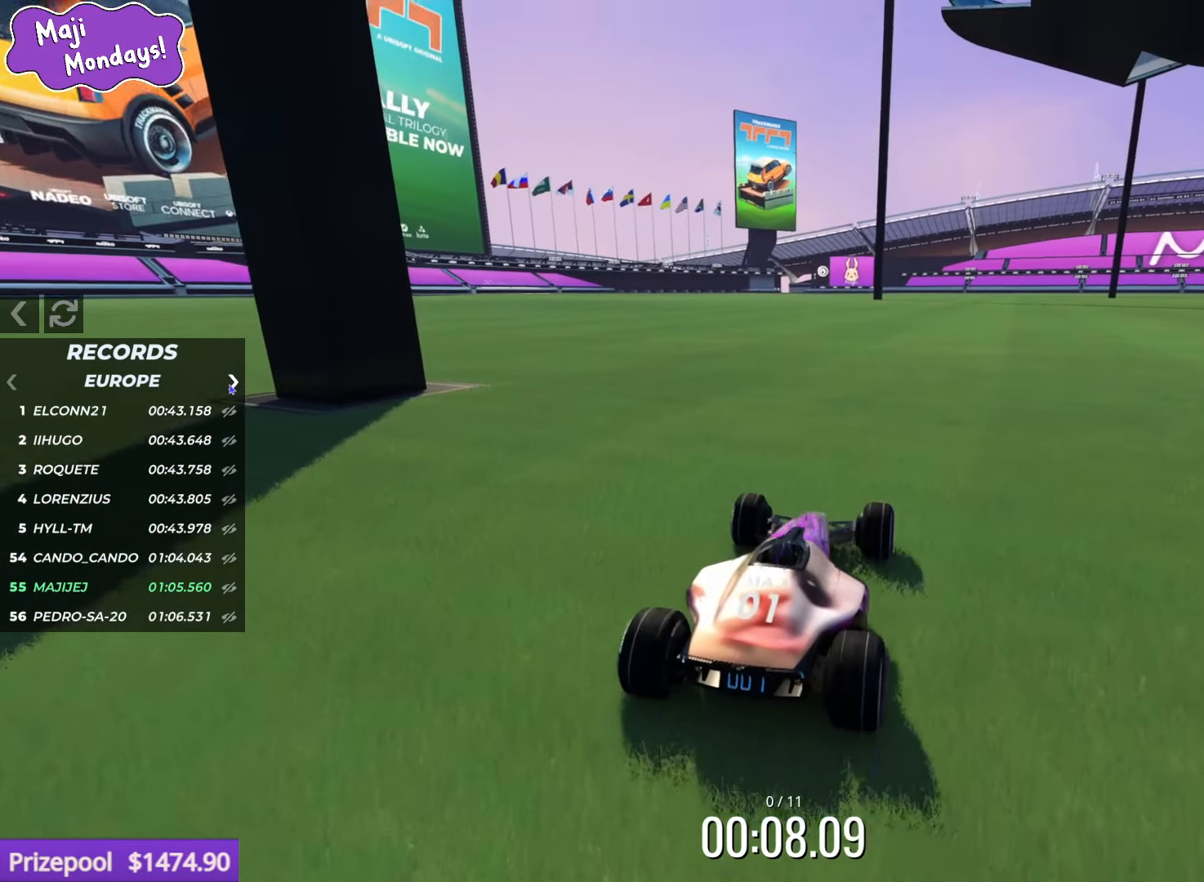
{"keys": [], "events": []}
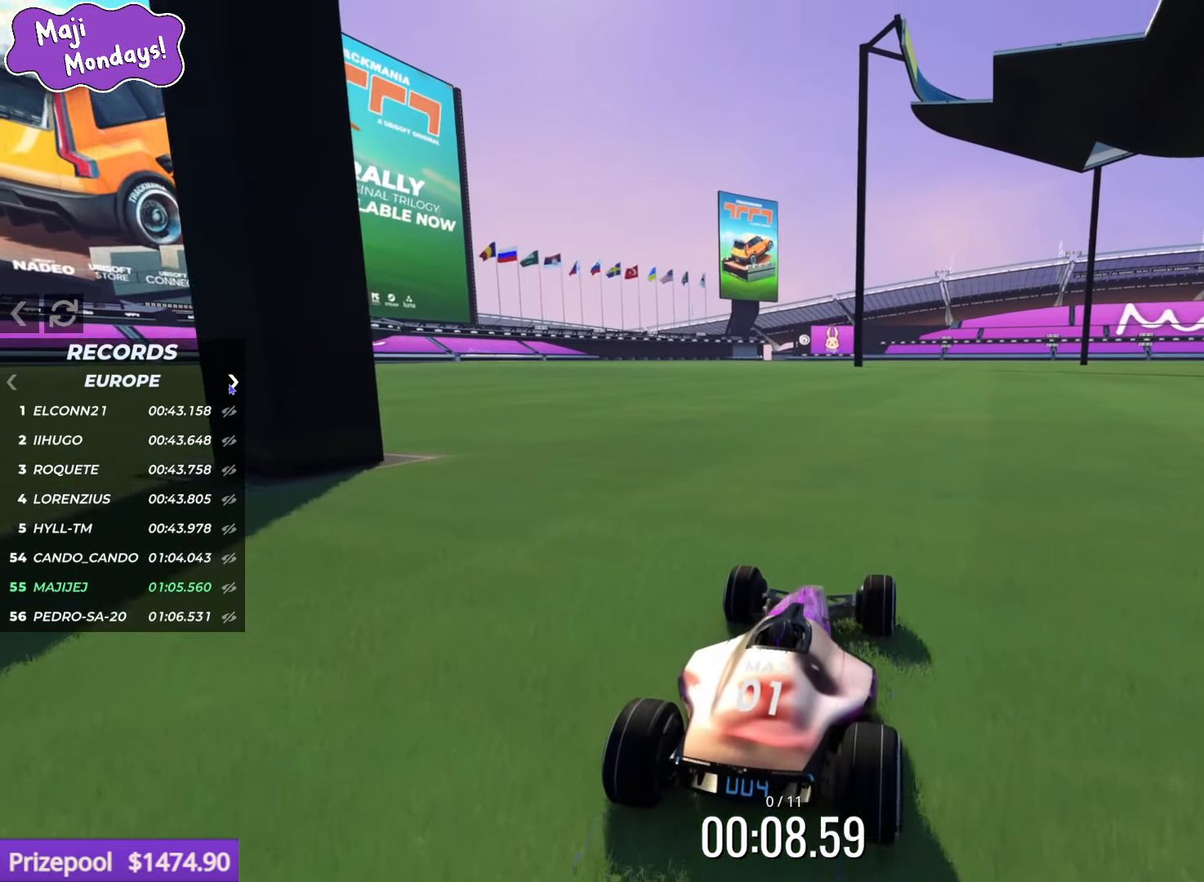
{"keys": [], "events": []}
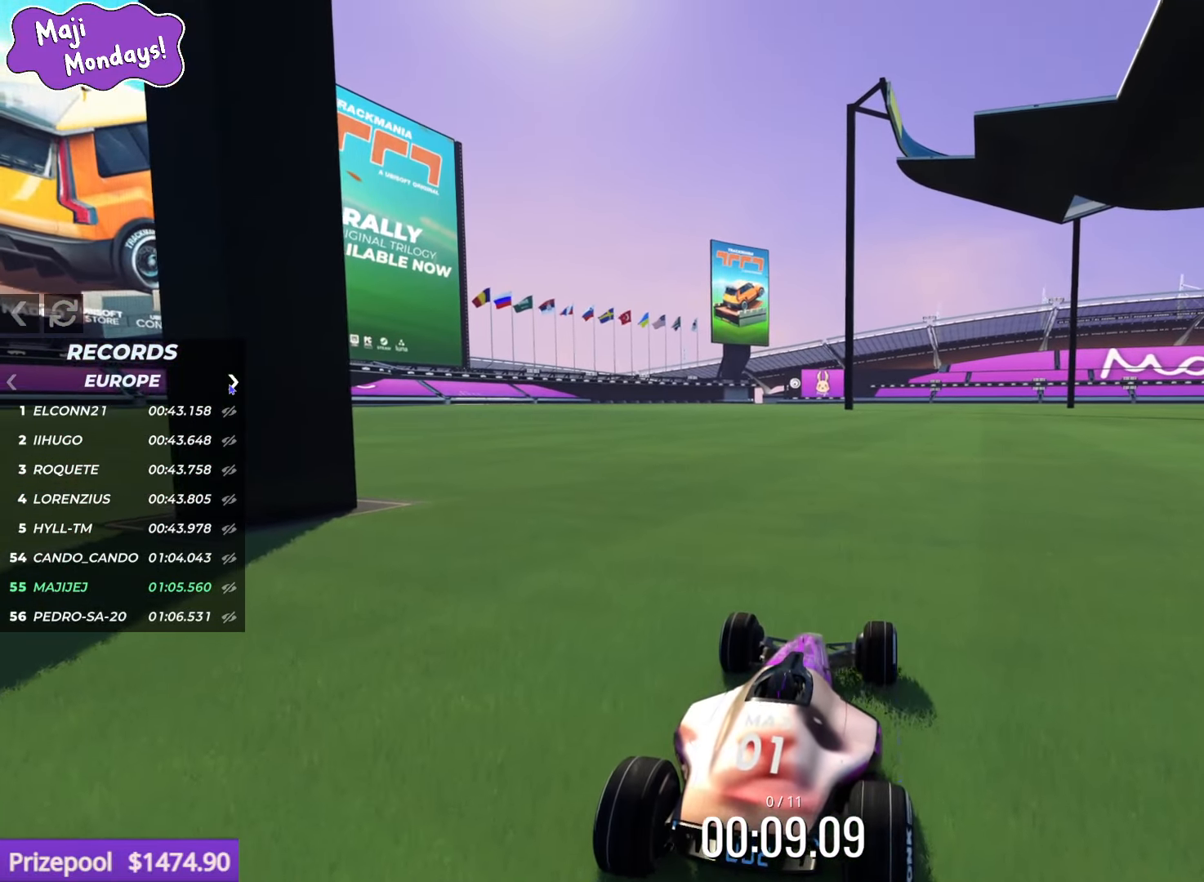
{"keys": [], "events": [[334, "left", "down"], [484, "left", "up"]]}
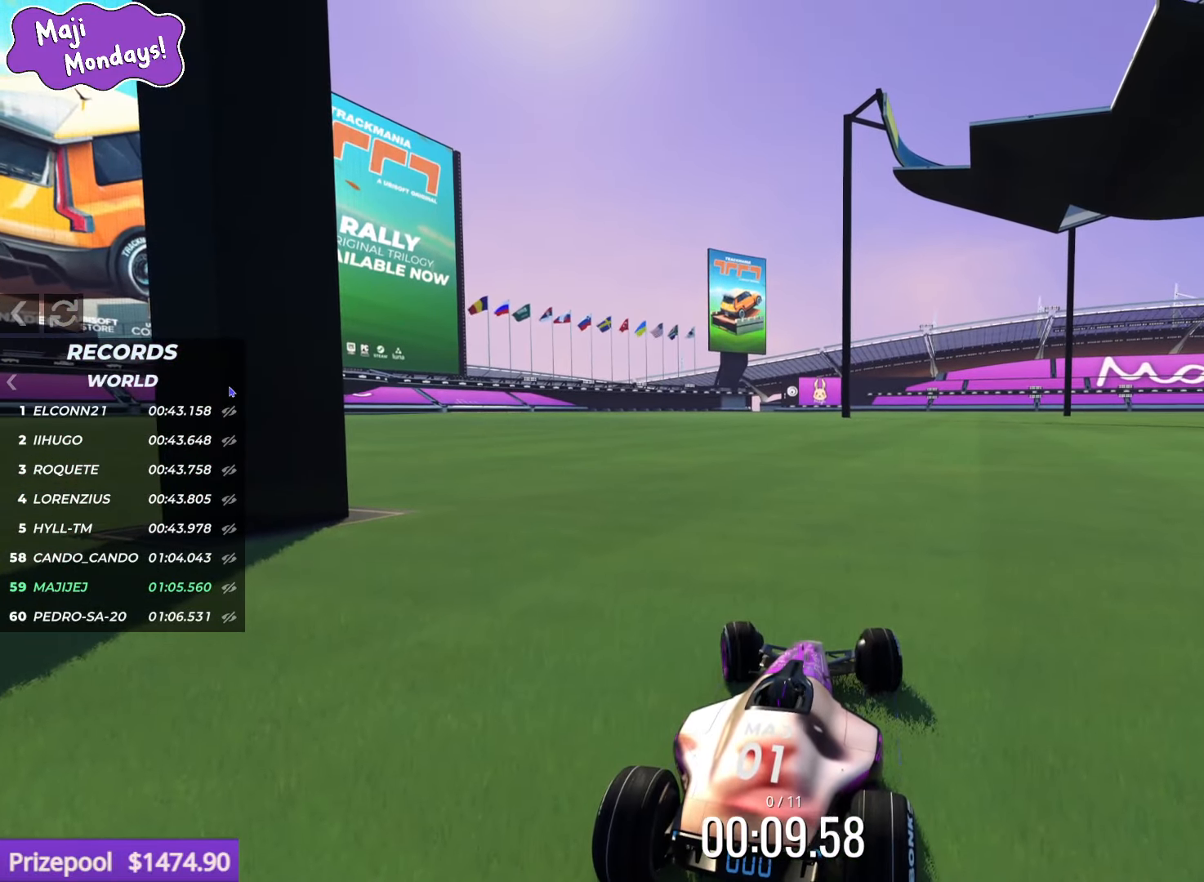
{"keys": [], "events": []}
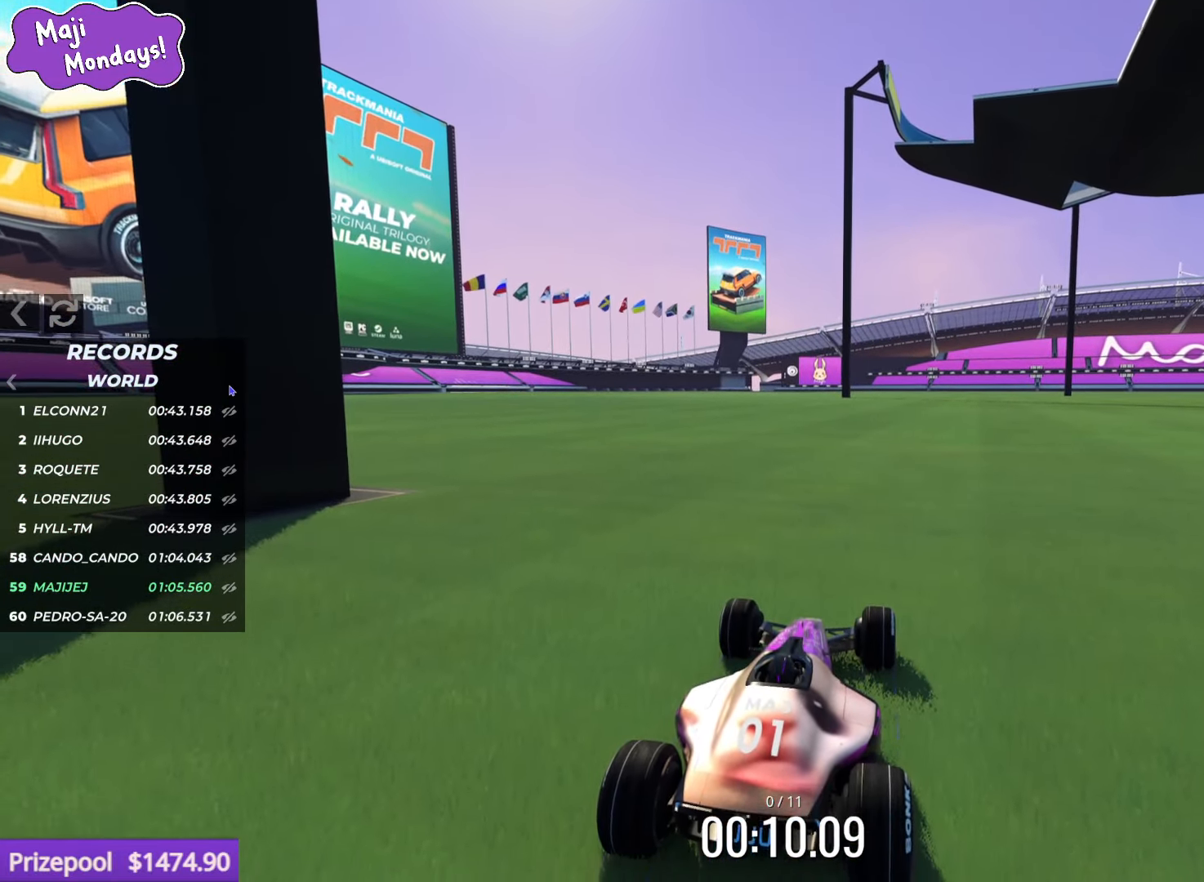
{"keys": [], "events": []}
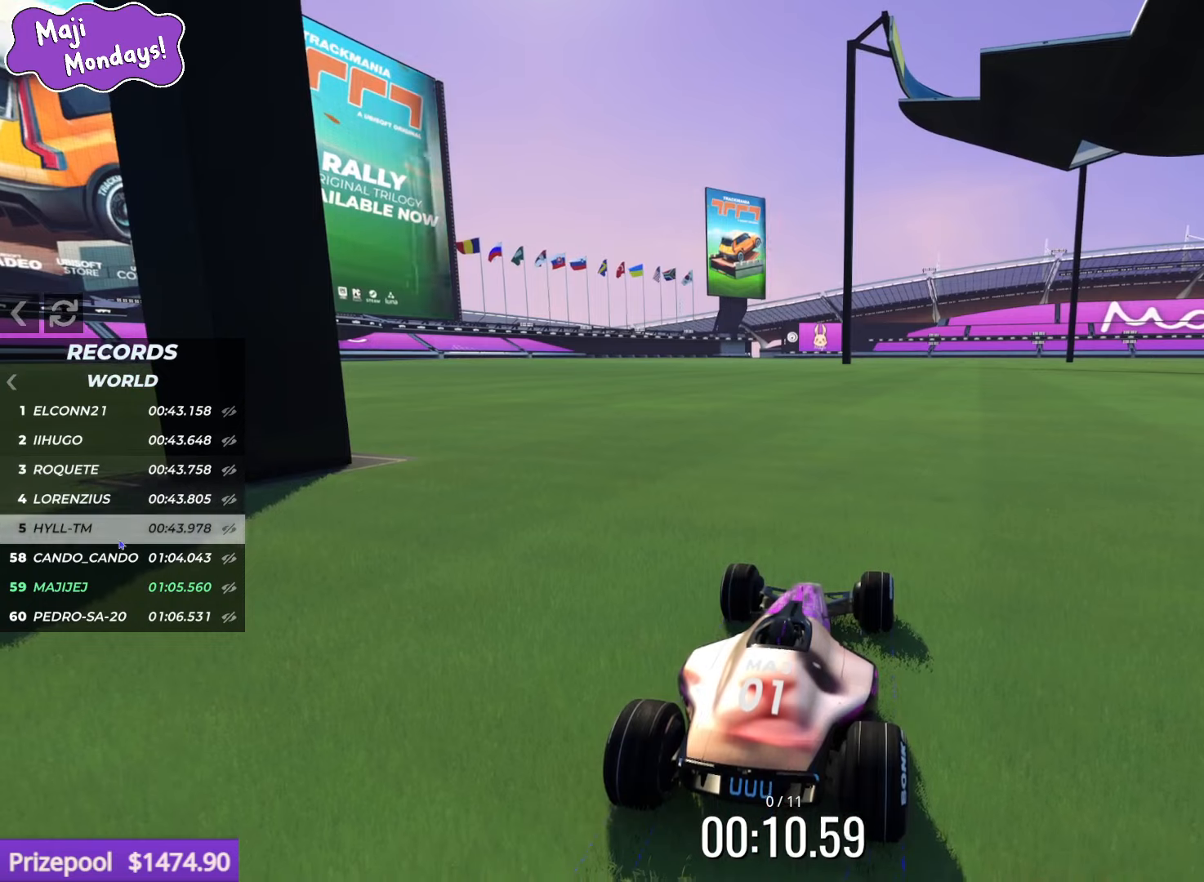
{"keys": [], "events": []}
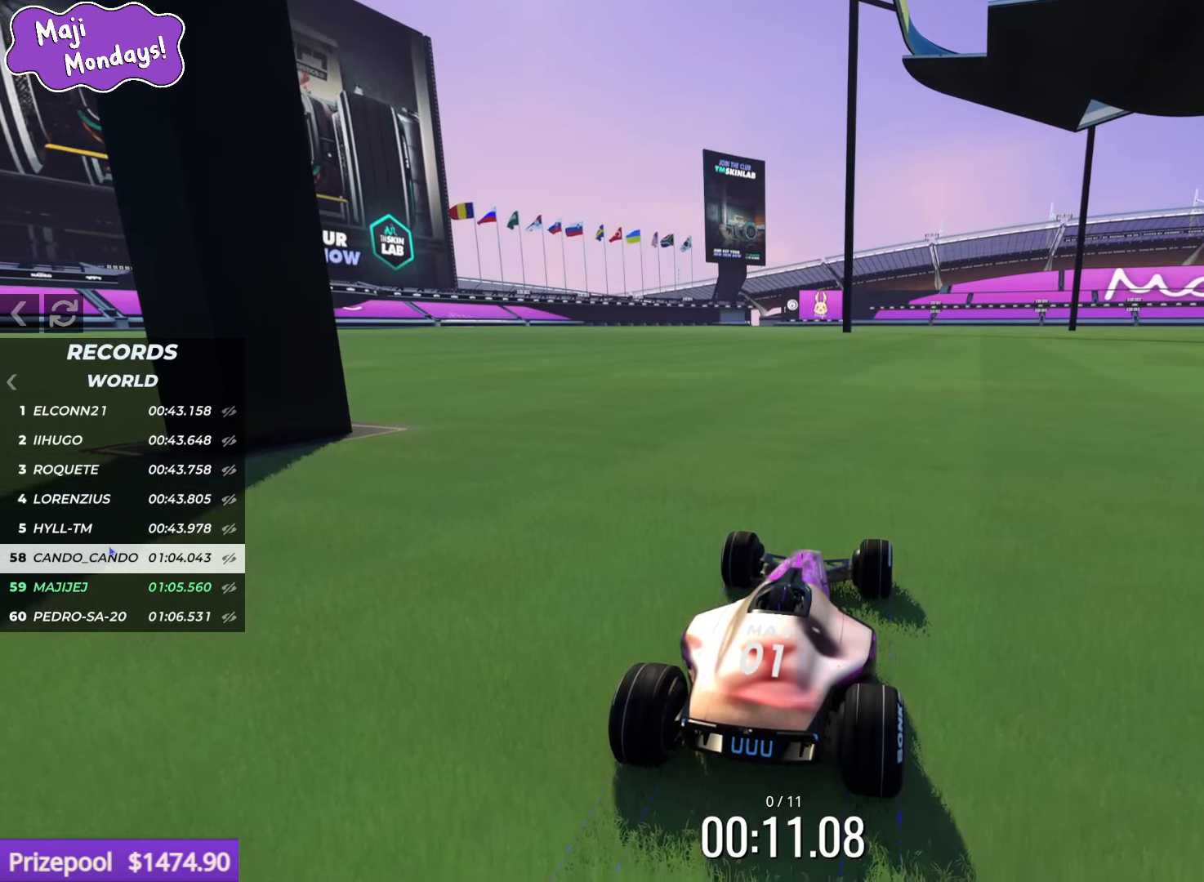
{"keys": [], "events": []}
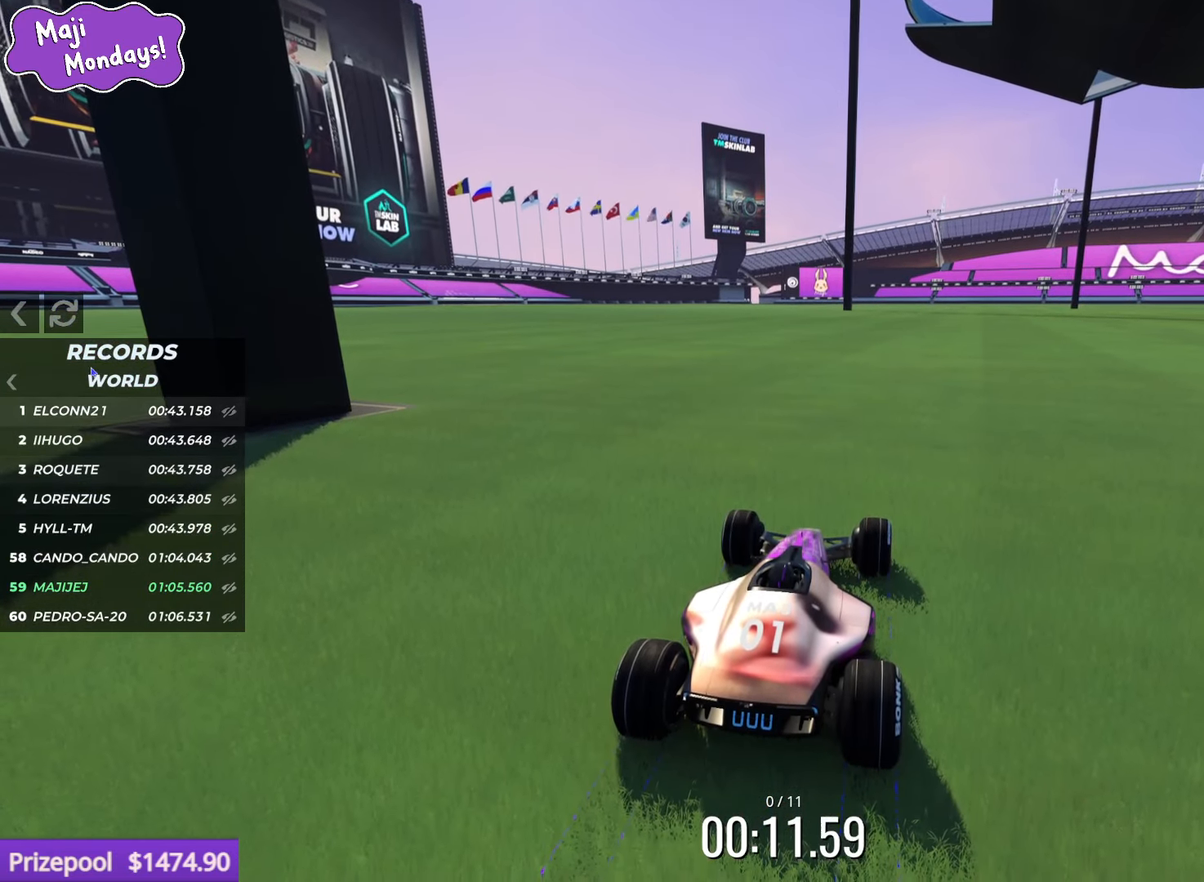
{"keys": [], "events": []}
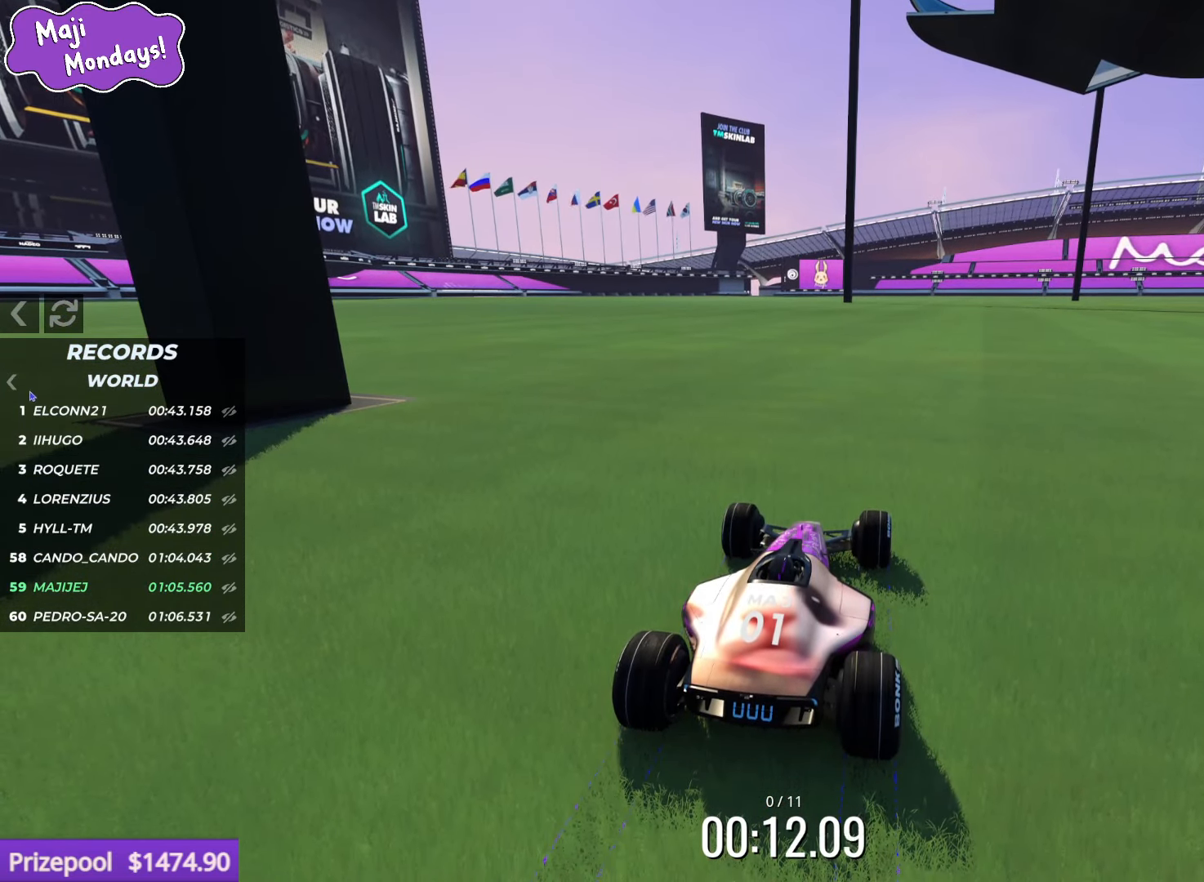
{"keys": [], "events": []}
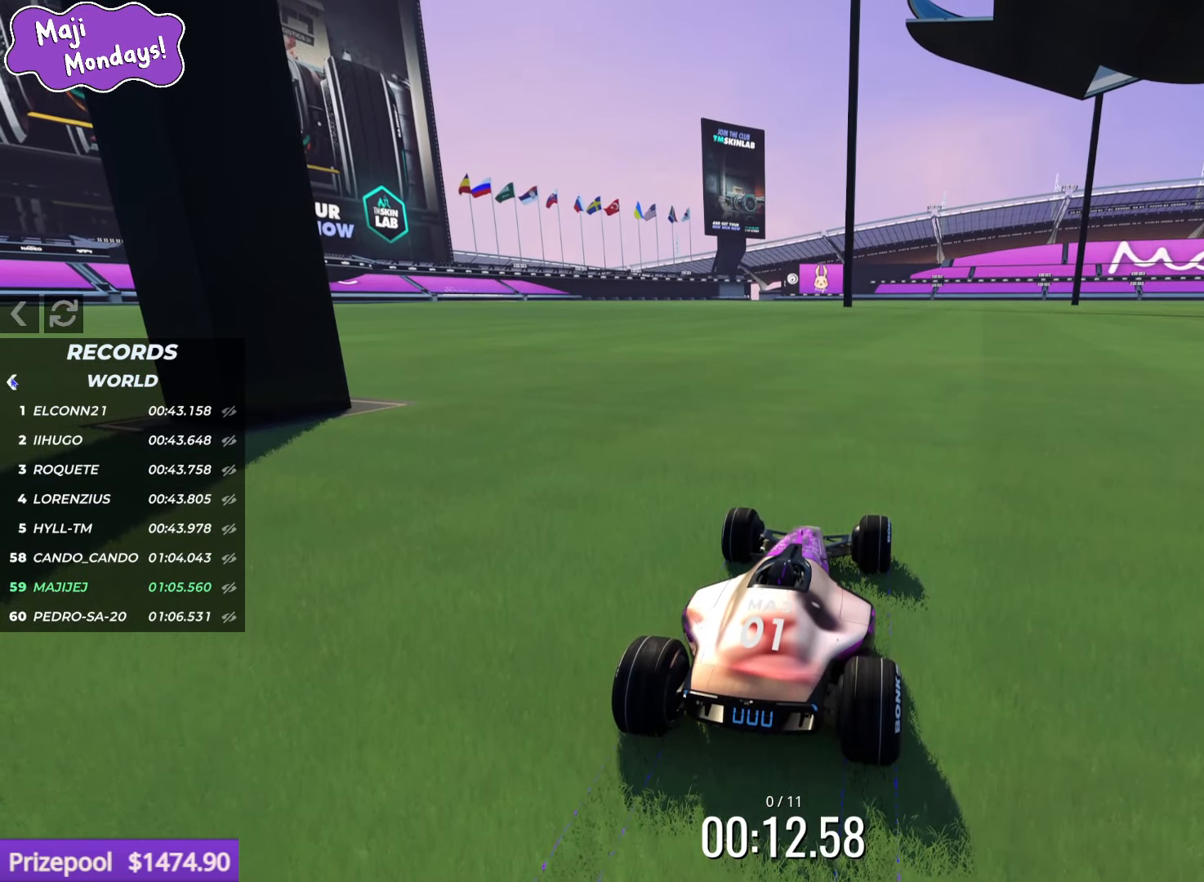
{"keys": ["left"], "events": [[483, "left", "down"]]}
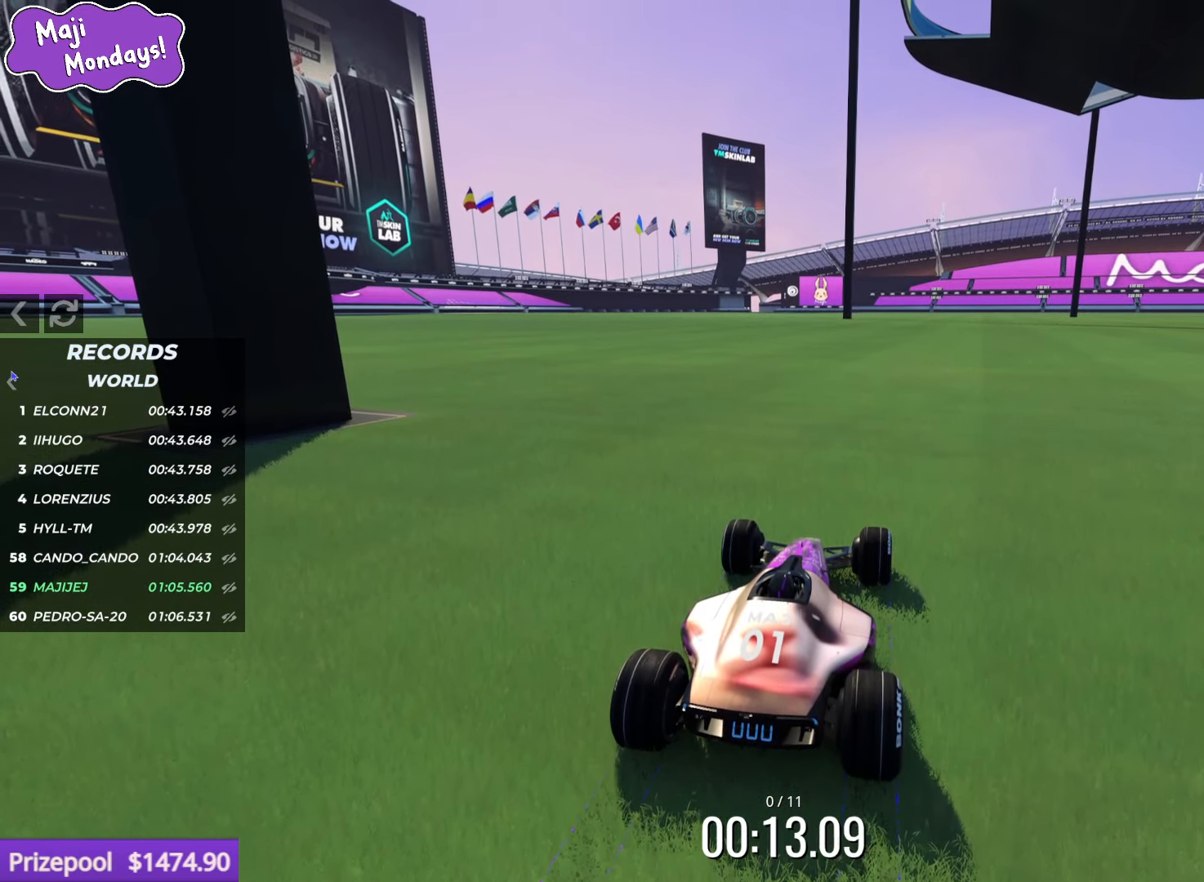
{"keys": ["left"], "events": [[116, "left", "up"], [383, "left", "down"]]}
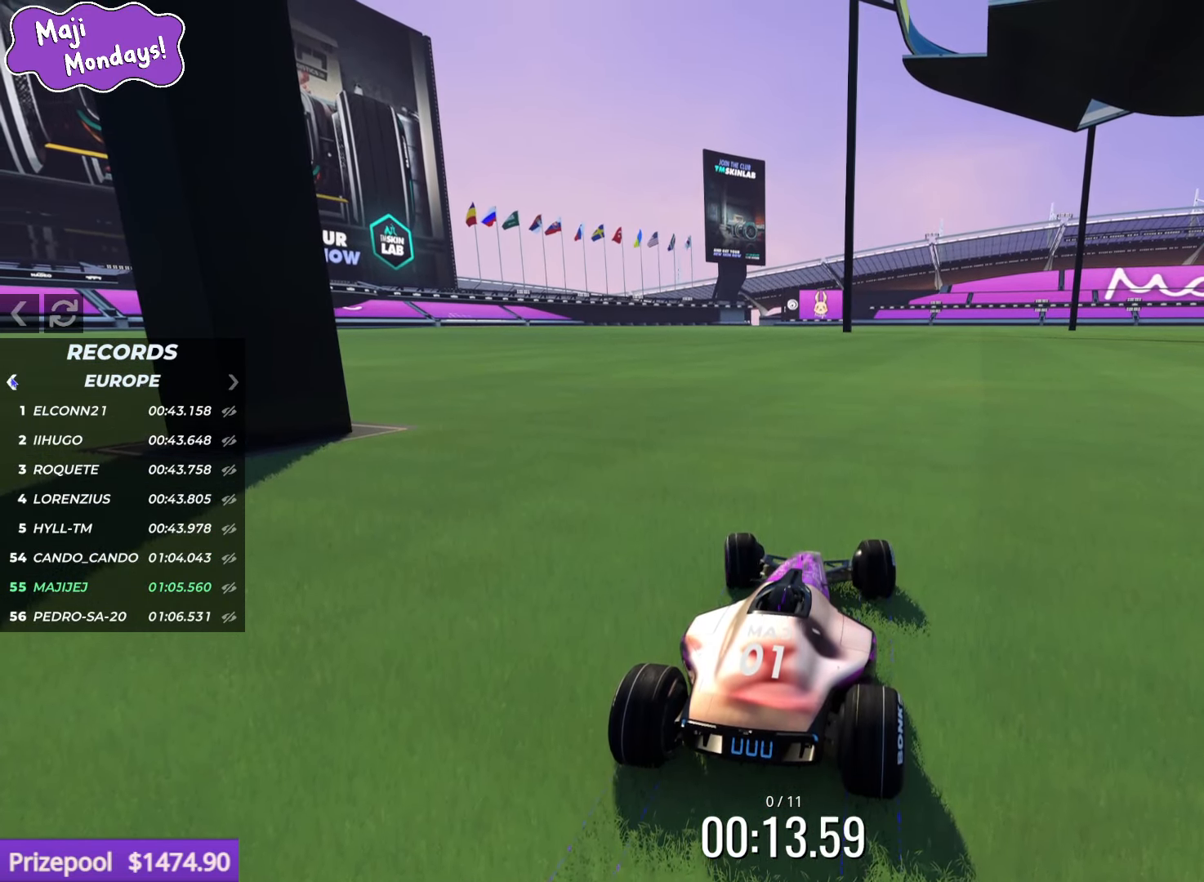
{"keys": [], "events": [[16, "left", "up"], [350, "left", "down"], [483, "left", "up"]]}
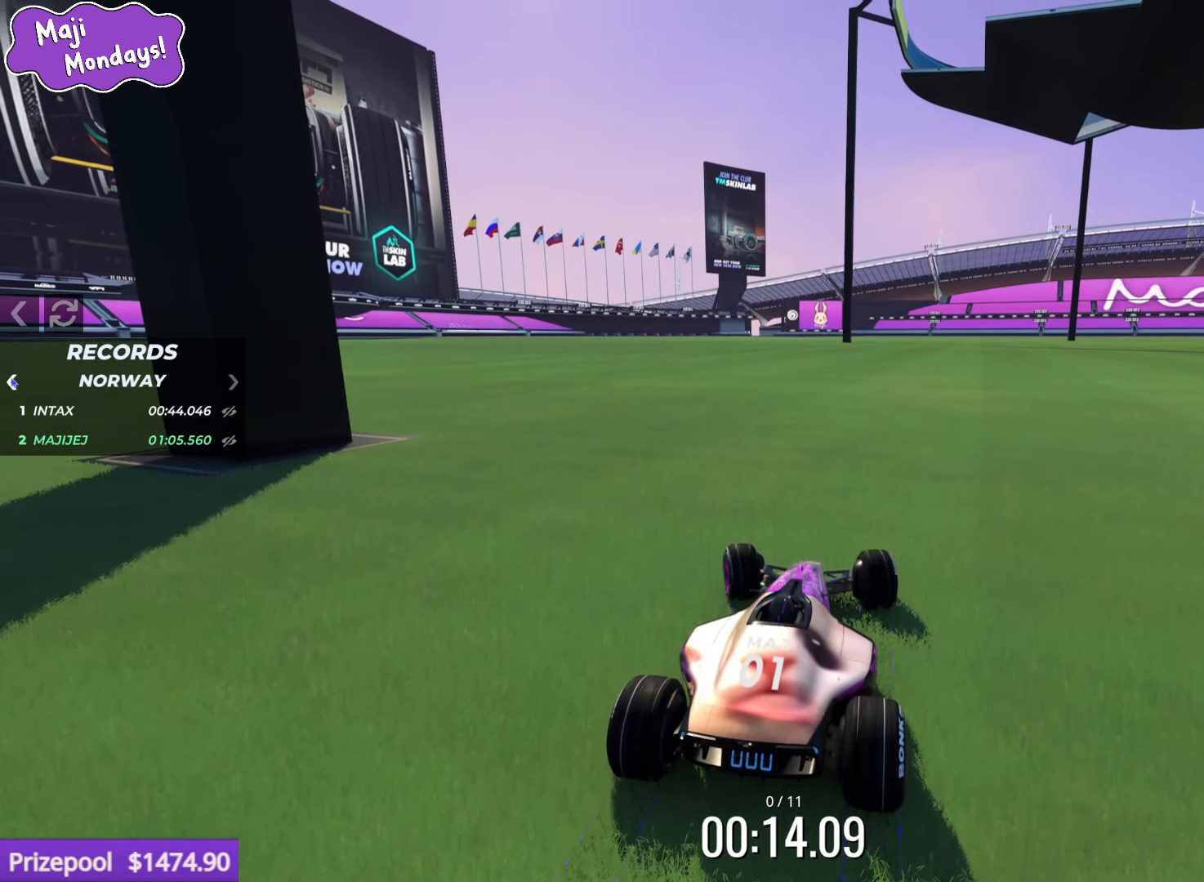
{"keys": [], "events": []}
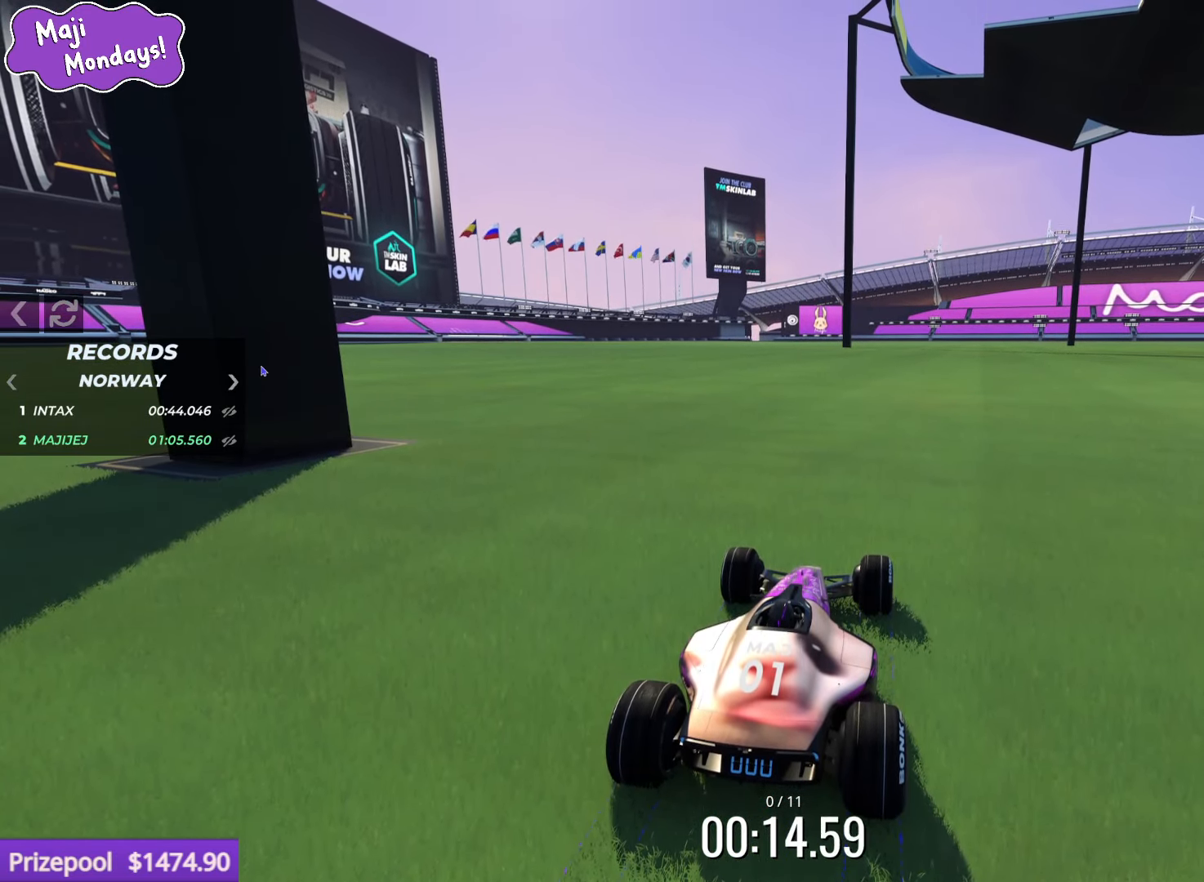
{"keys": ["left"], "events": [[433, "left", "down"]]}
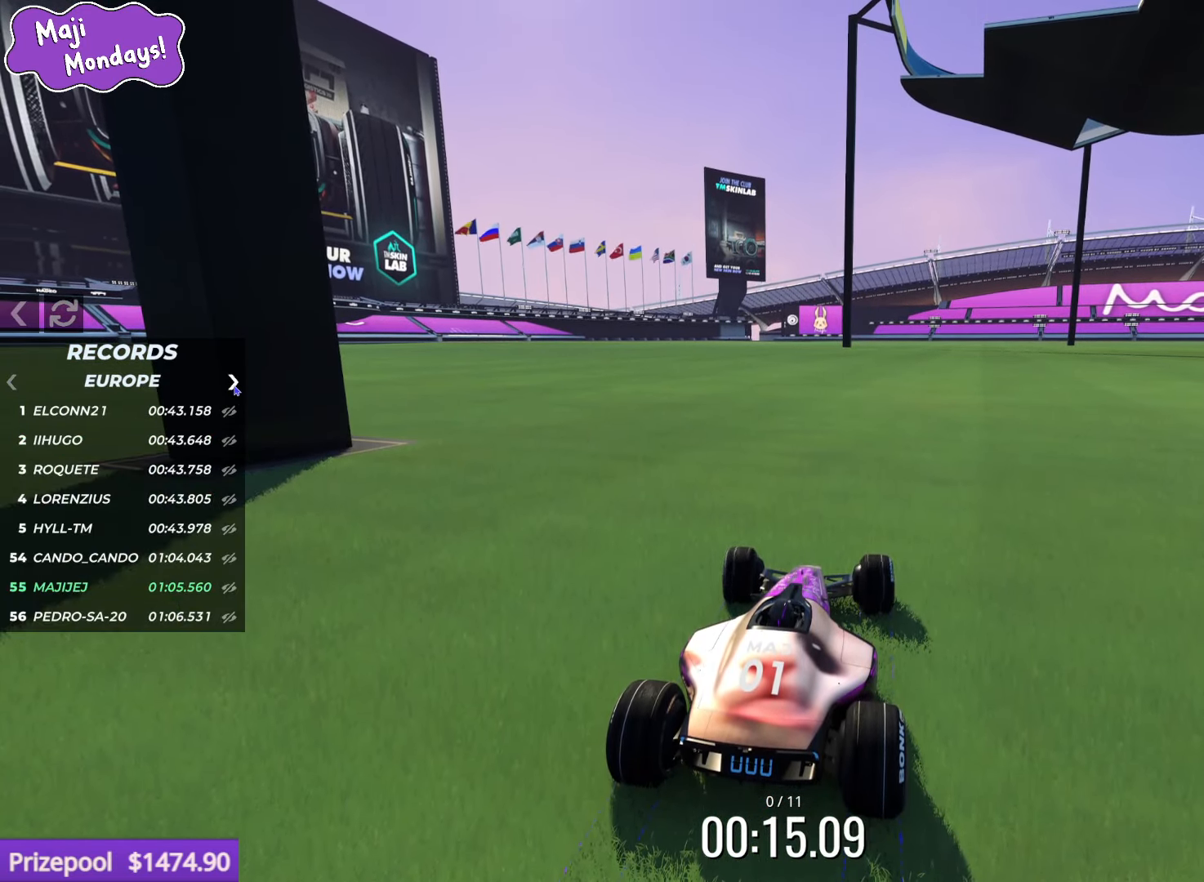
{"keys": [], "events": [[83, "left", "up"], [316, "left", "down"], [450, "left", "up"]]}
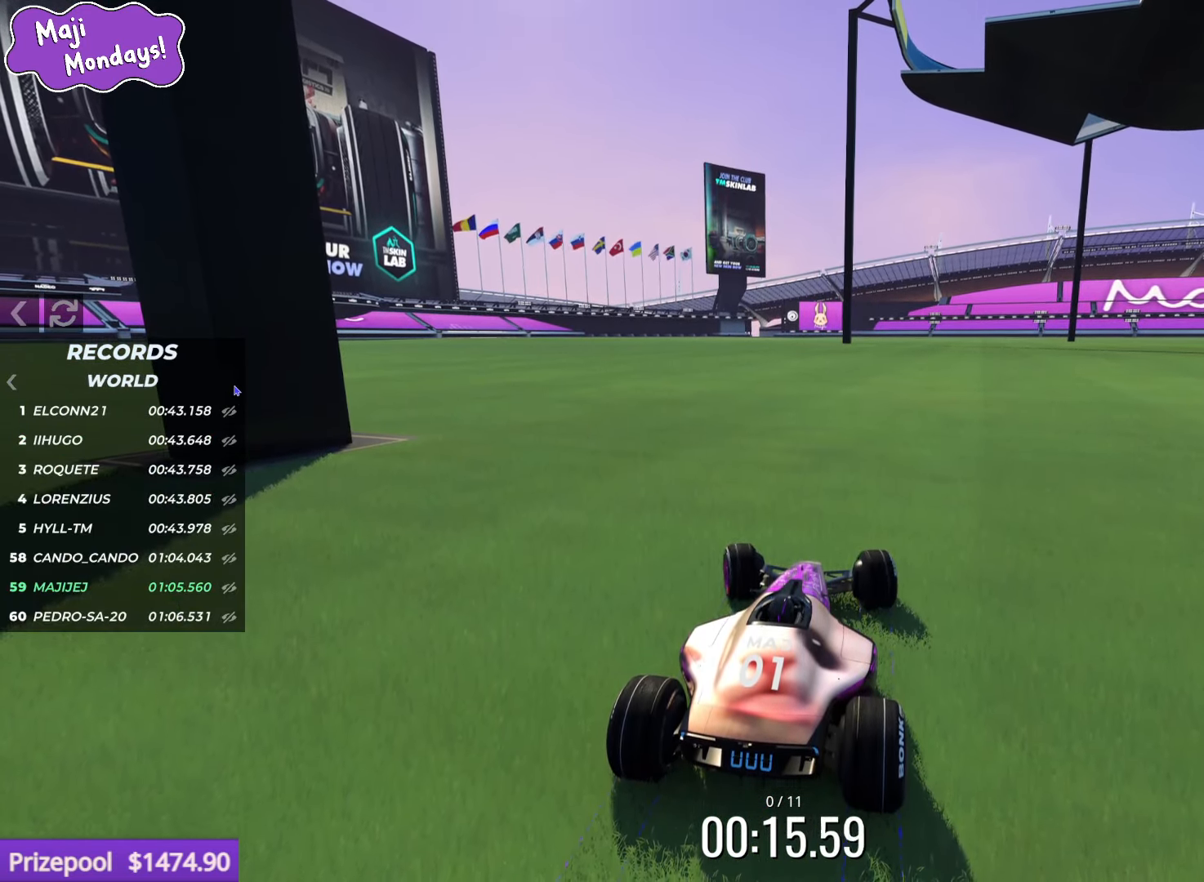
{"keys": [], "events": [[300, "left", "down"], [433, "left", "up"]]}